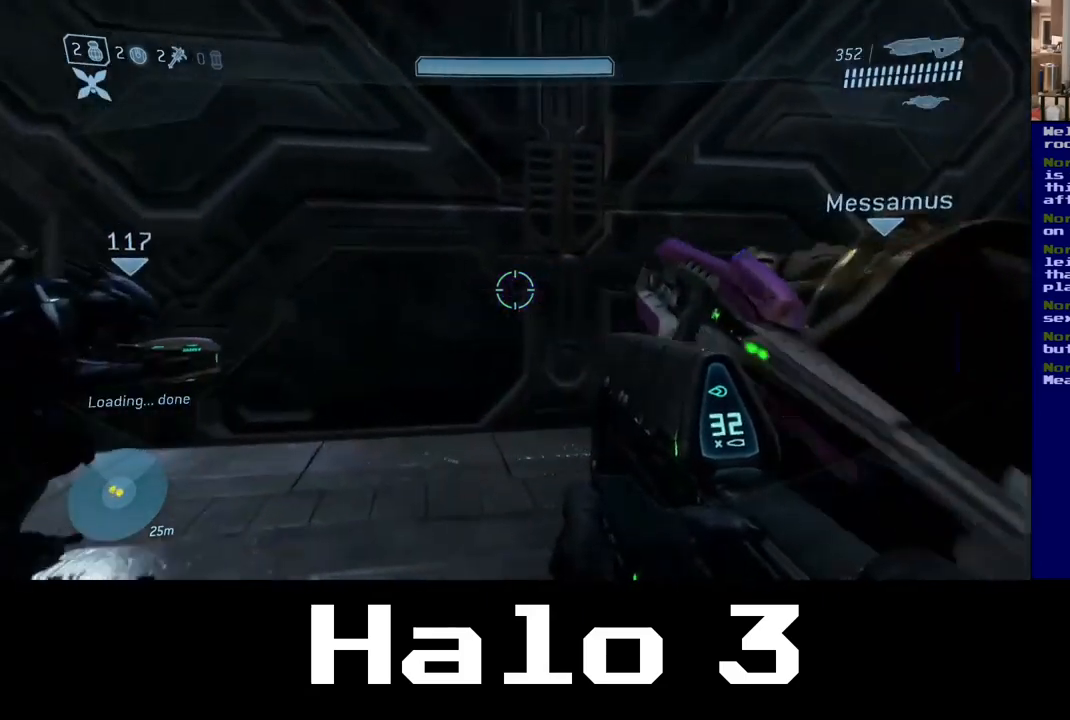
Gameplay with a controller (Xbox layout); each line is a JSON object with the inputs held at the frame after it. "events" lists button and stick changes between this image and that frame as [ms after this image, input, new state], when the widget could be followed in between.
{"buttons": [], "left_stick": "up-right", "right_stick": "center", "events": [[17, "right_stick", "center"], [67, "left_stick", "up-right"]]}
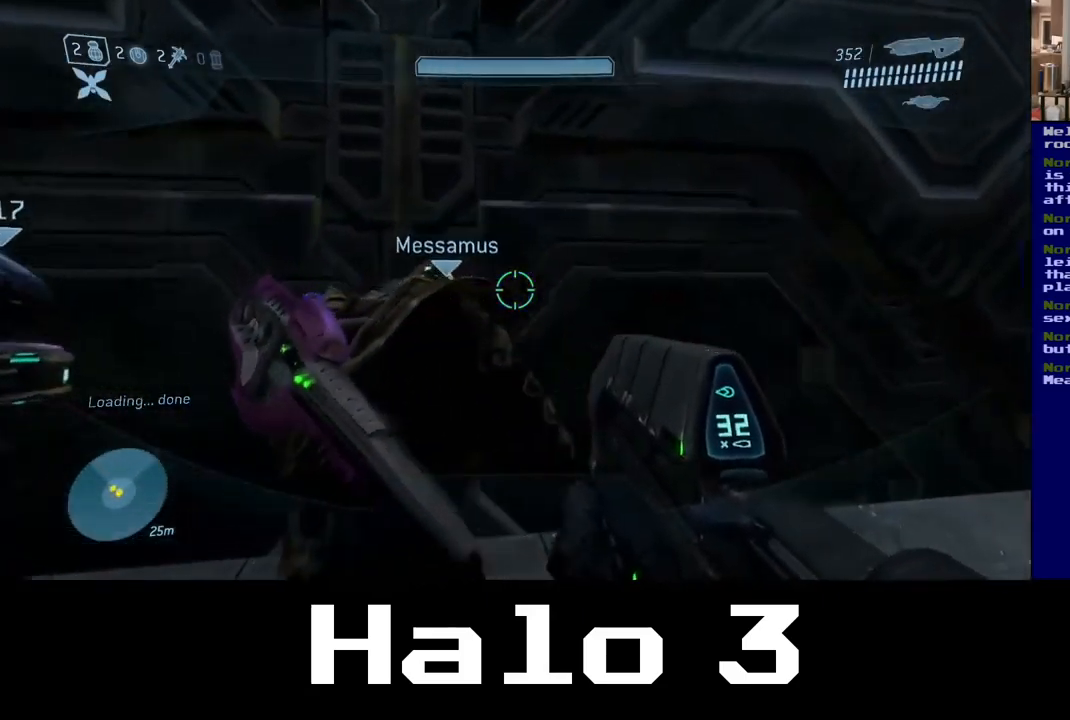
{"buttons": [], "left_stick": "center", "right_stick": "center", "events": [[150, "left_stick", "center"]]}
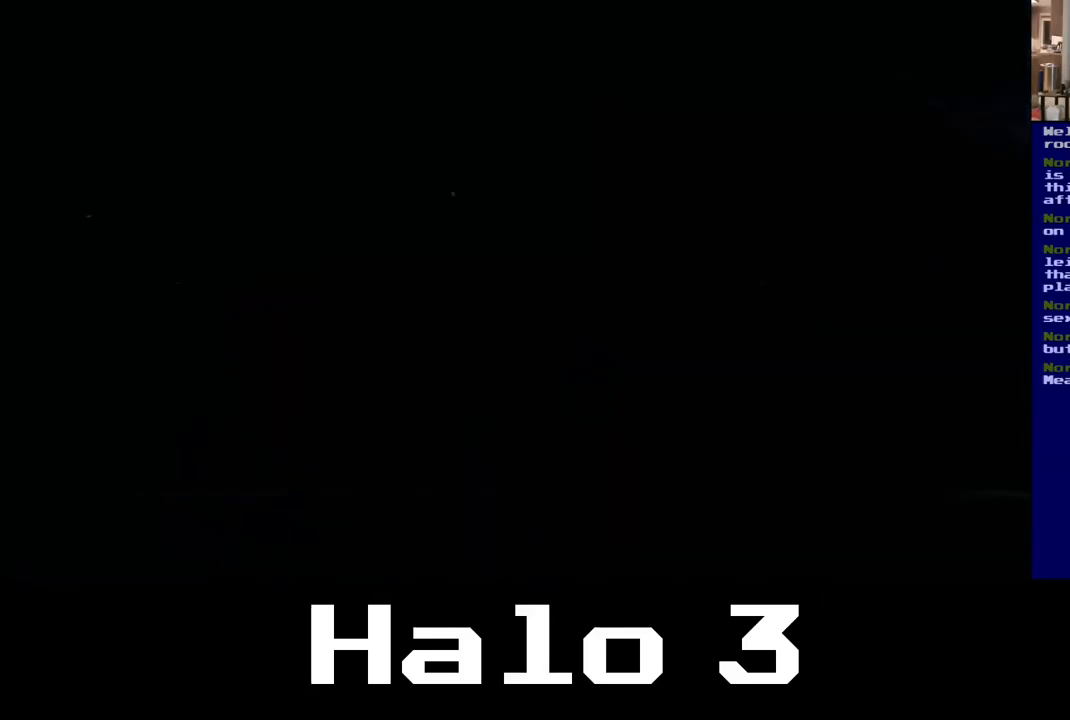
{"buttons": [], "left_stick": "center", "right_stick": "center", "events": [[217, "left_stick", "up"], [350, "left_stick", "center"]]}
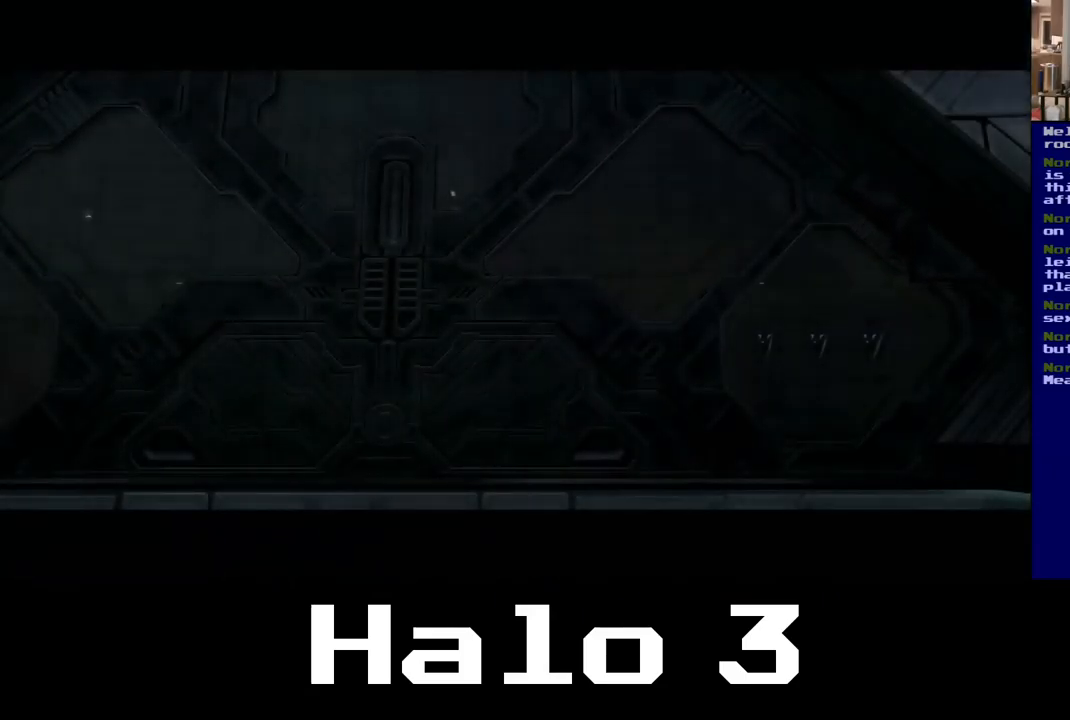
{"buttons": [], "left_stick": "center", "right_stick": "center", "events": []}
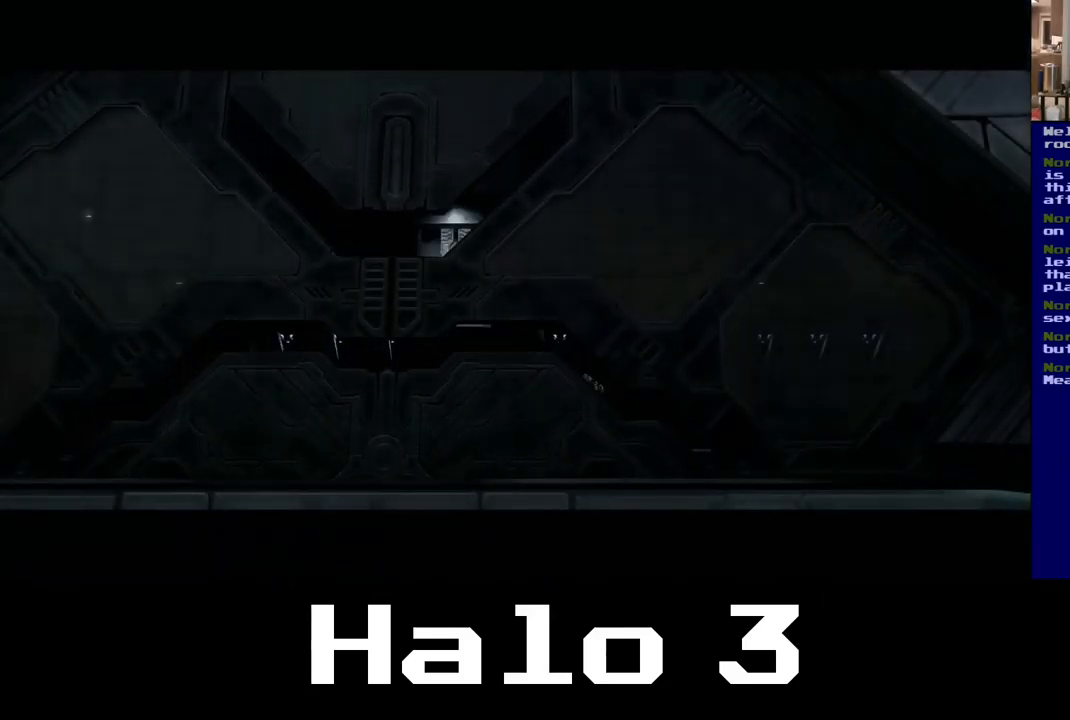
{"buttons": [], "left_stick": "center", "right_stick": "center", "events": []}
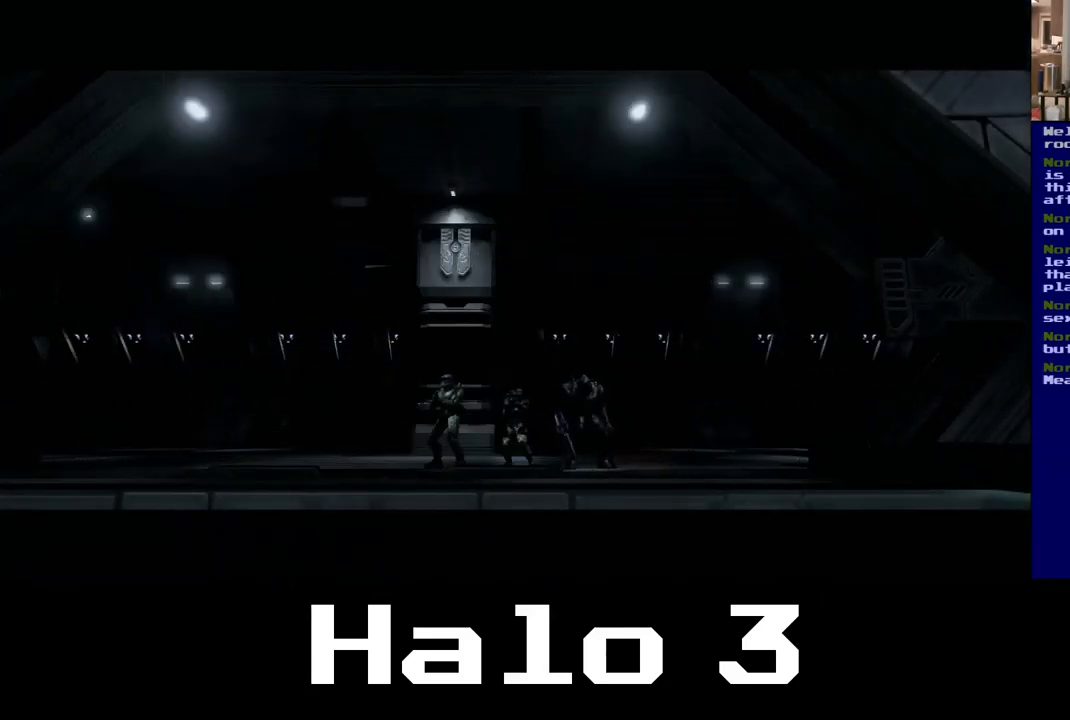
{"buttons": [], "left_stick": "center", "right_stick": "center", "events": []}
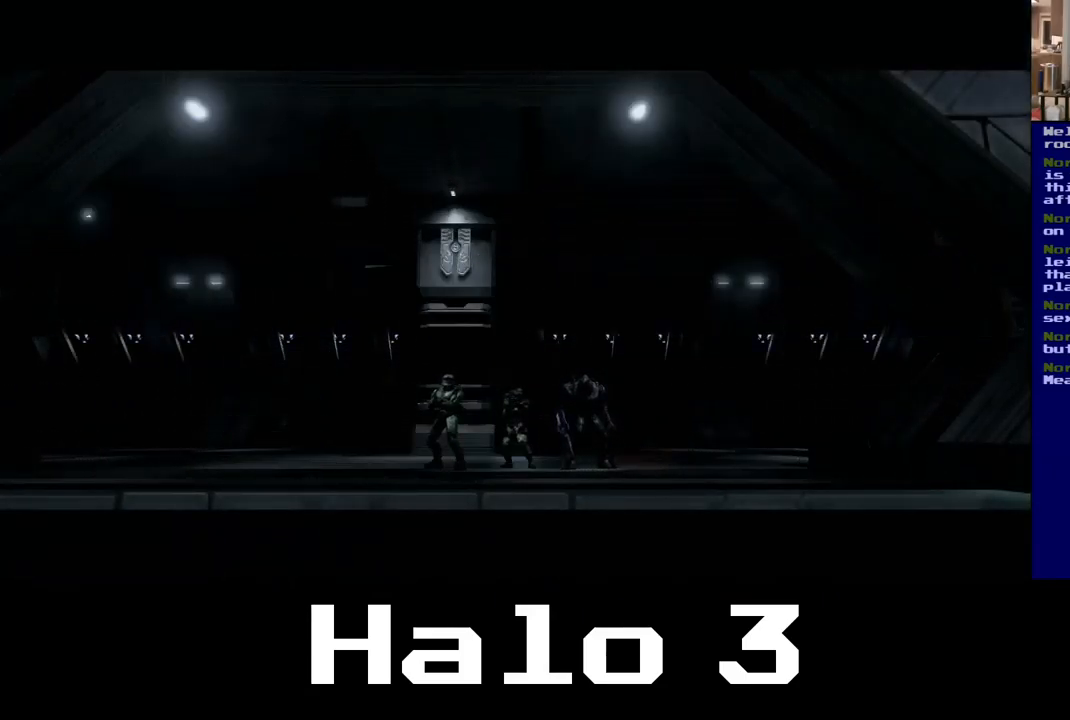
{"buttons": [], "left_stick": "center", "right_stick": "center", "events": []}
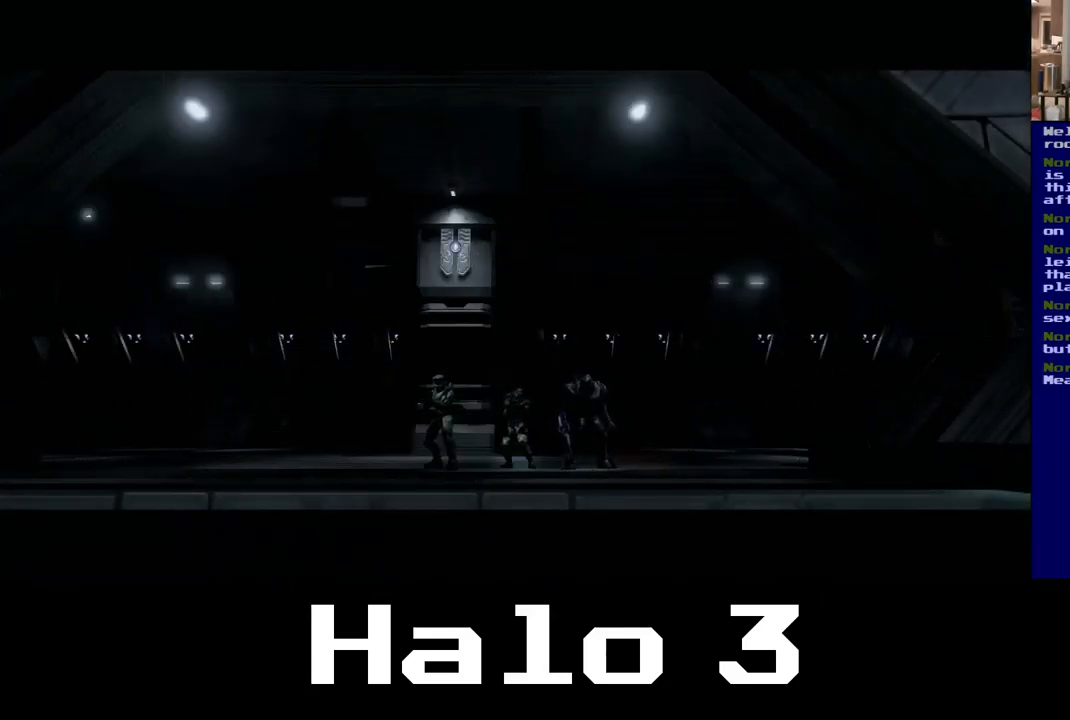
{"buttons": [], "left_stick": "center", "right_stick": "center", "events": []}
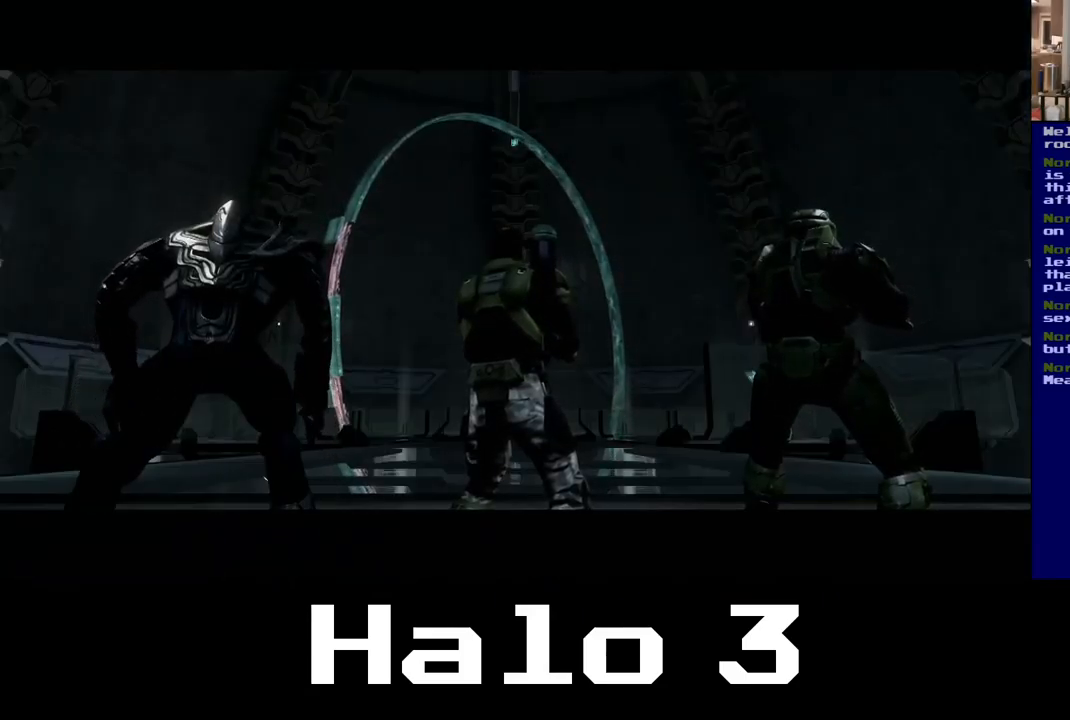
{"buttons": [], "left_stick": "center", "right_stick": "center", "events": []}
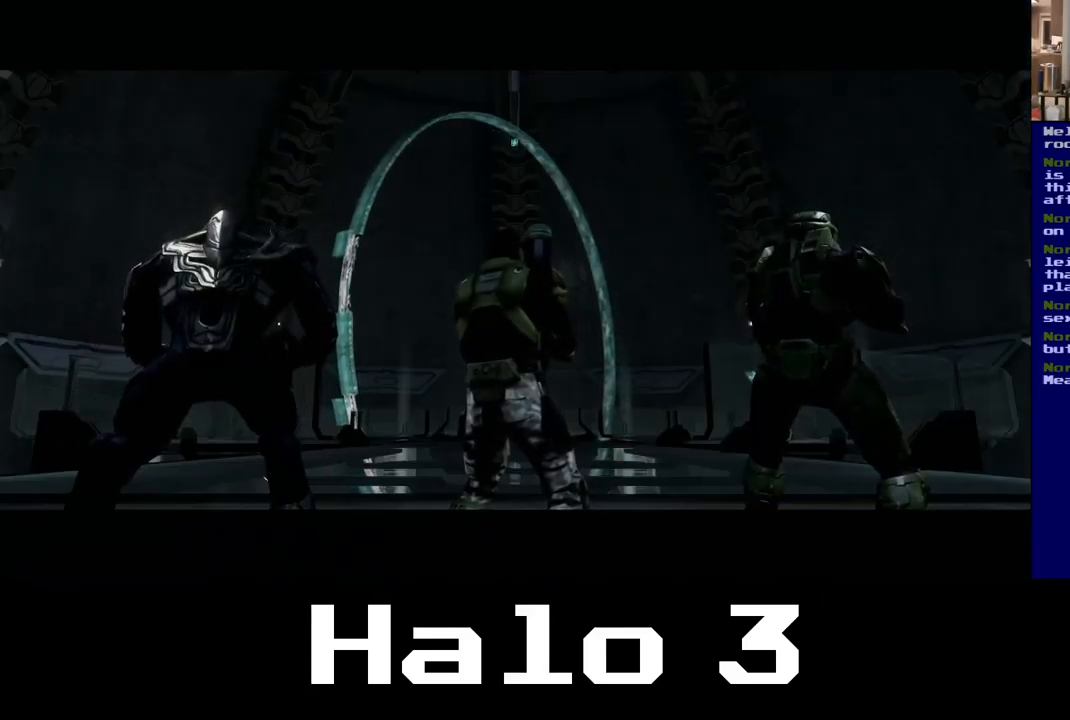
{"buttons": [], "left_stick": "center", "right_stick": "up", "events": [[33, "right_stick", "up"]]}
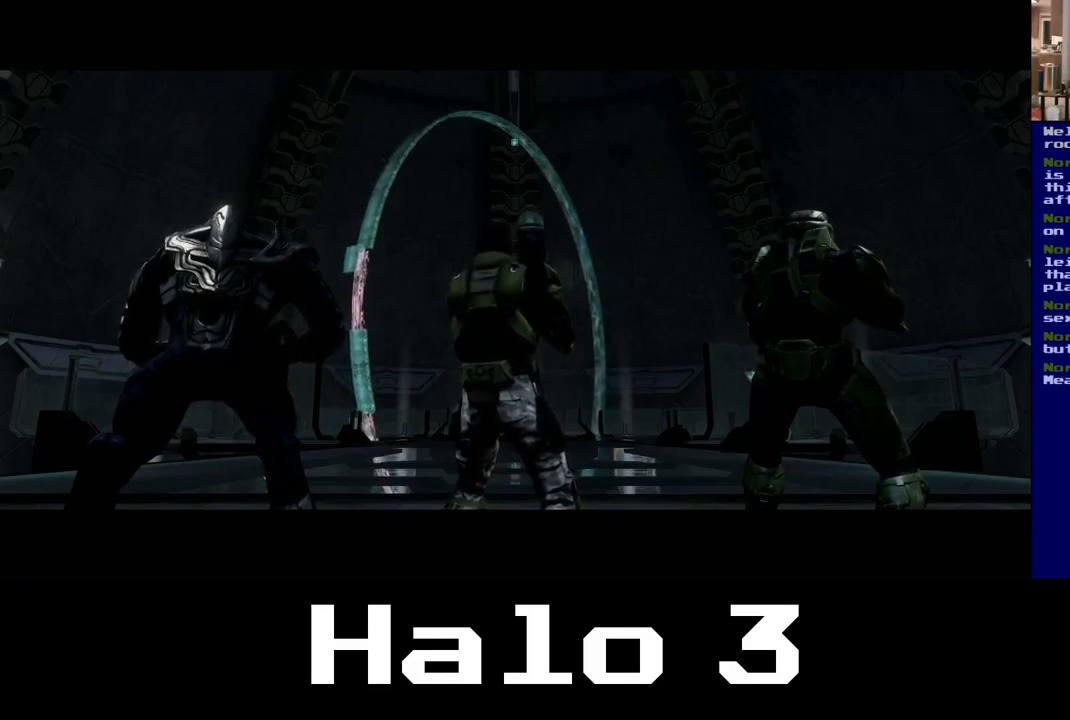
{"buttons": [], "left_stick": "center", "right_stick": "up", "events": []}
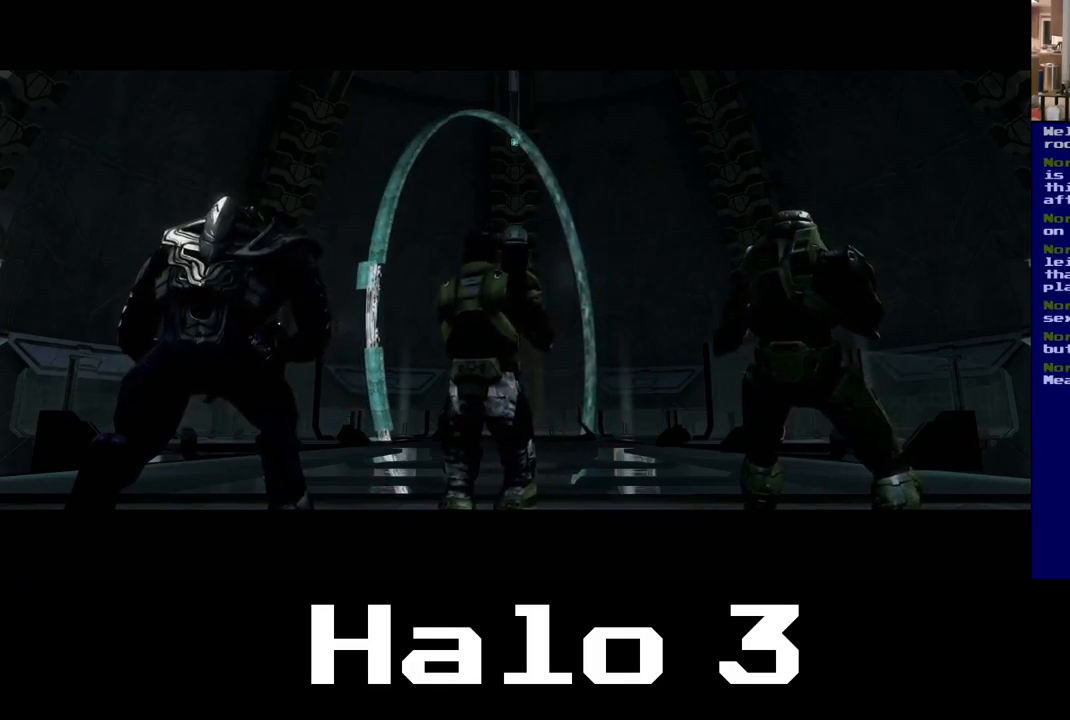
{"buttons": [], "left_stick": "center", "right_stick": "up", "events": []}
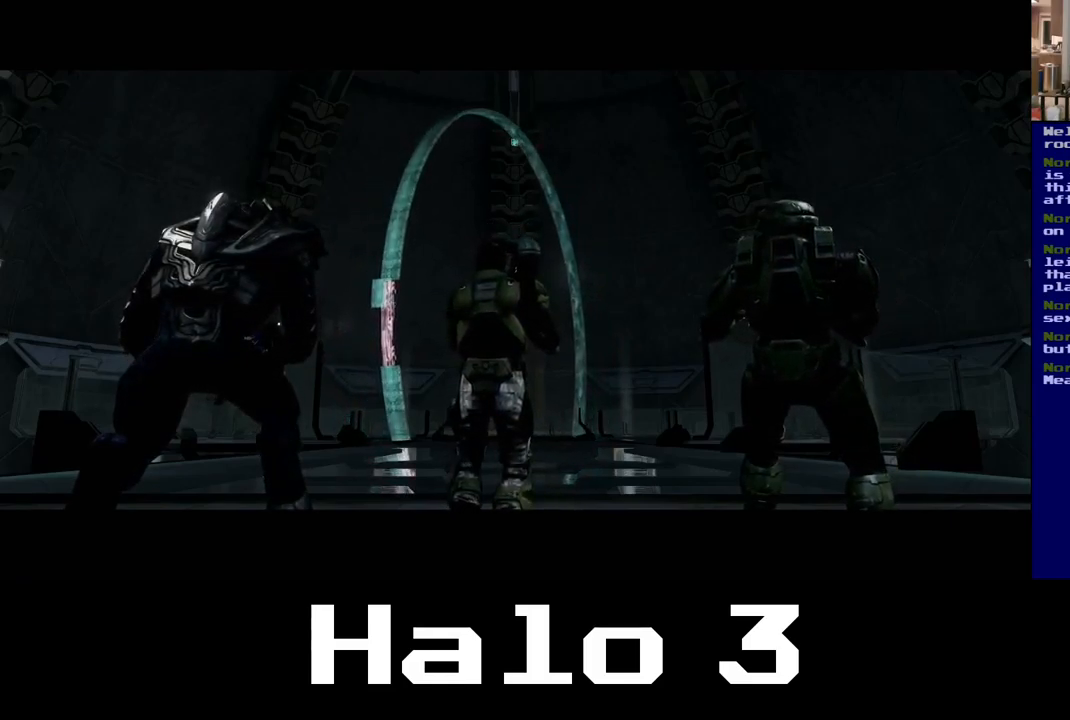
{"buttons": [], "left_stick": "center", "right_stick": "up", "events": []}
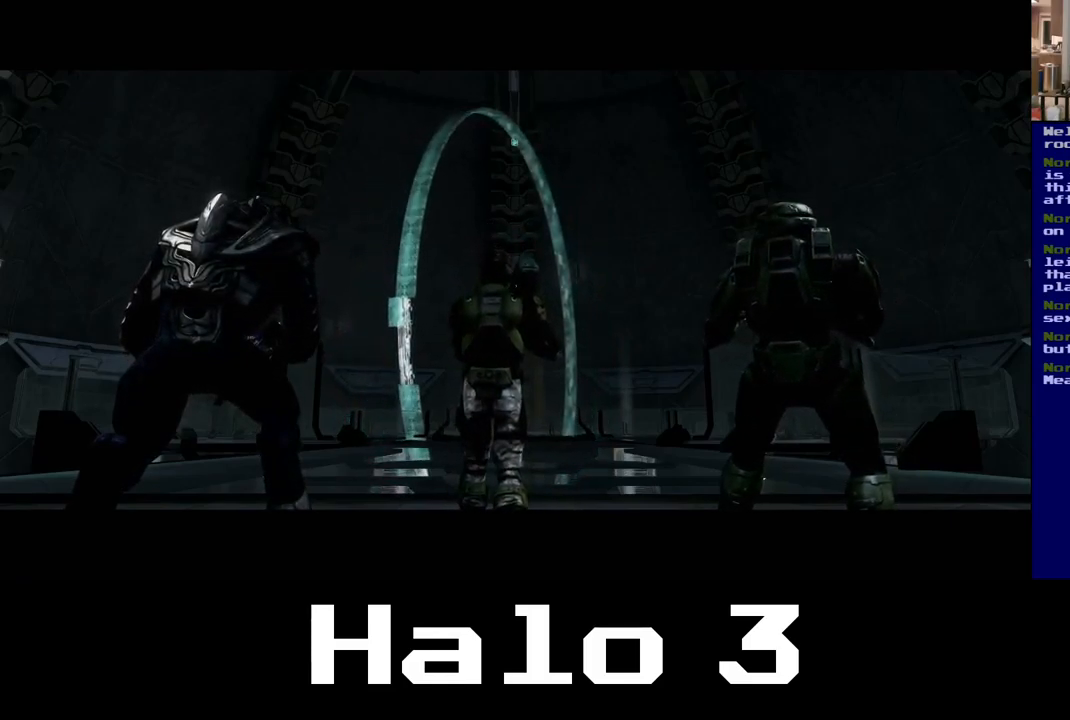
{"buttons": [], "left_stick": "center", "right_stick": "up", "events": []}
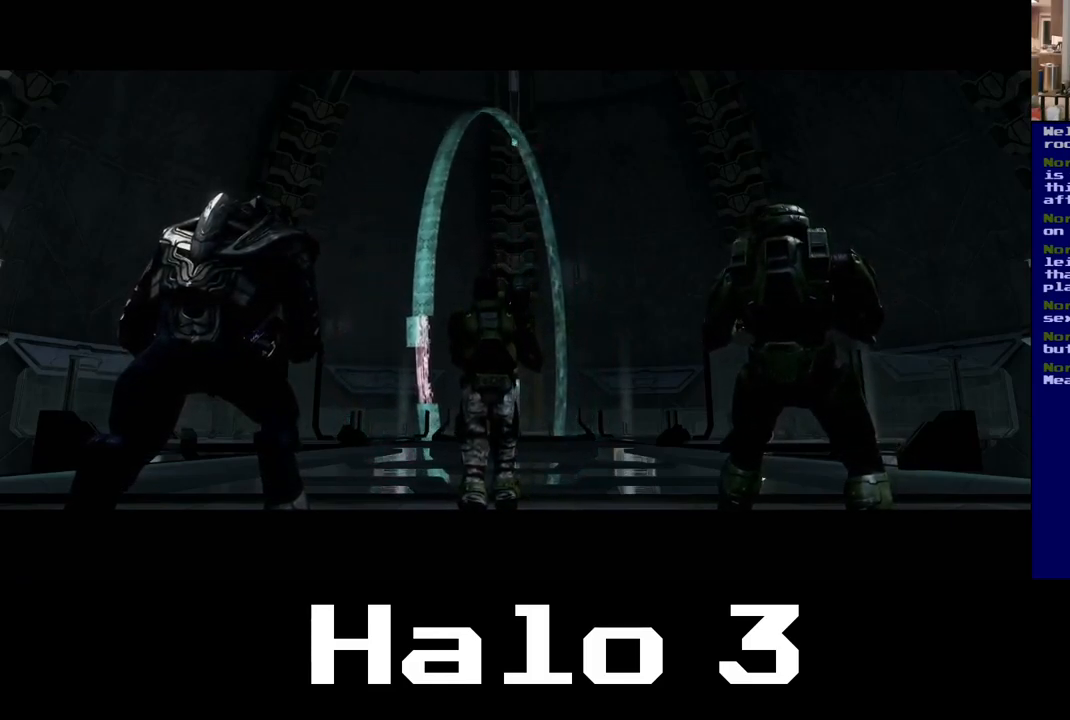
{"buttons": [], "left_stick": "center", "right_stick": "up", "events": []}
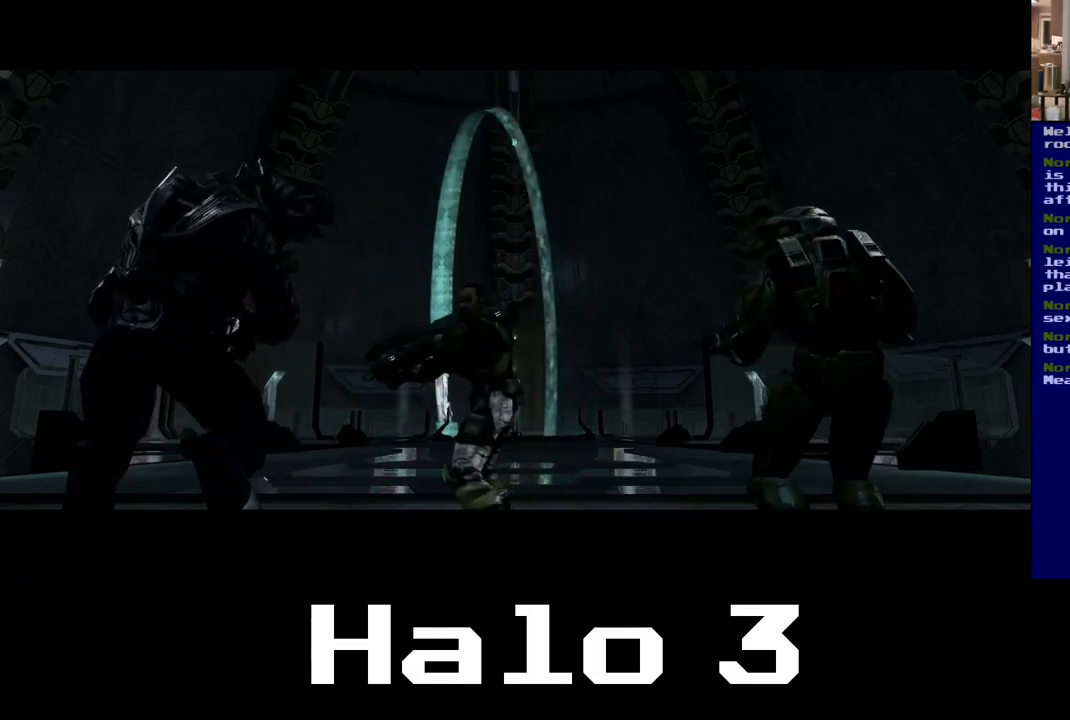
{"buttons": [], "left_stick": "center", "right_stick": "up", "events": []}
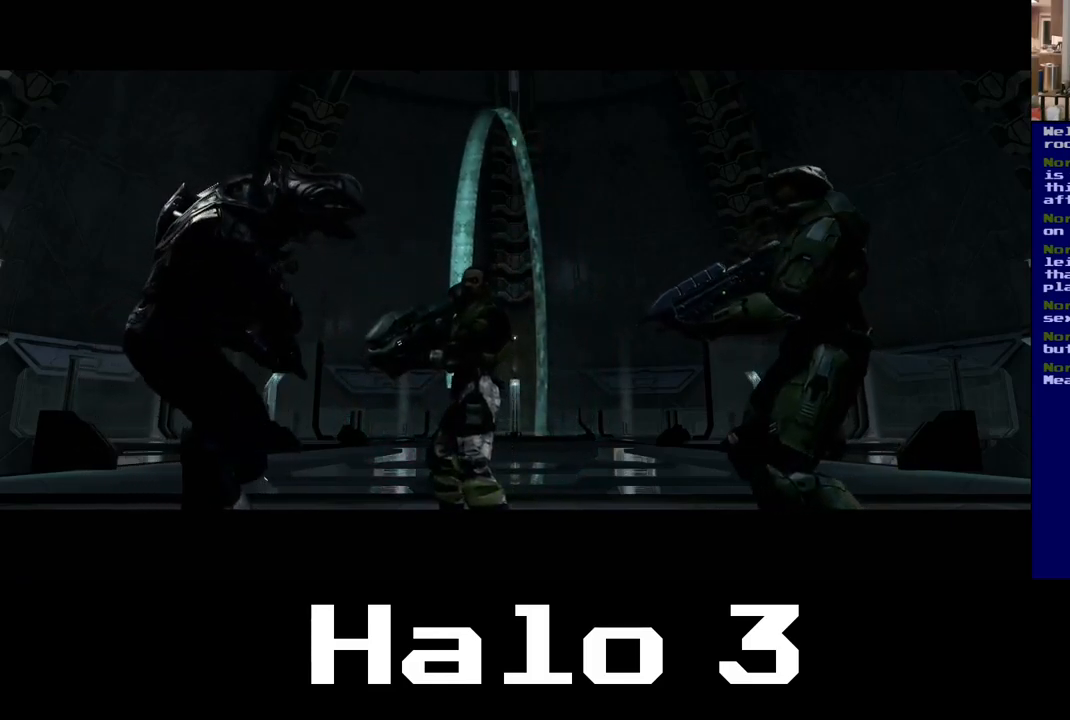
{"buttons": [], "left_stick": "center", "right_stick": "up", "events": []}
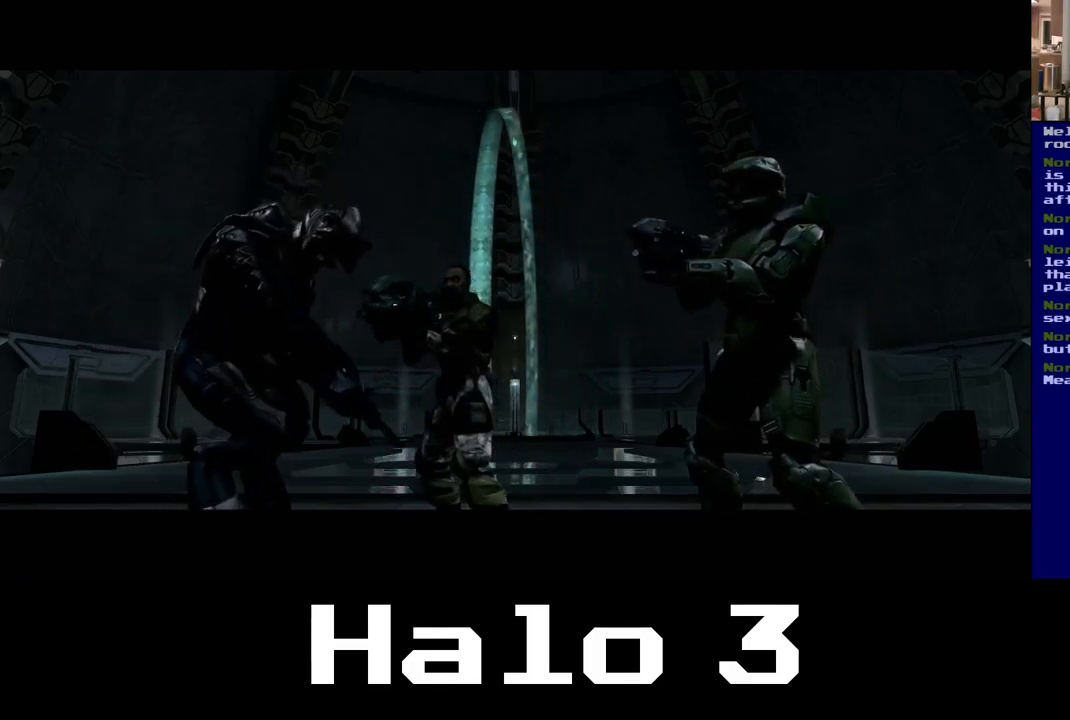
{"buttons": [], "left_stick": "center", "right_stick": "up", "events": []}
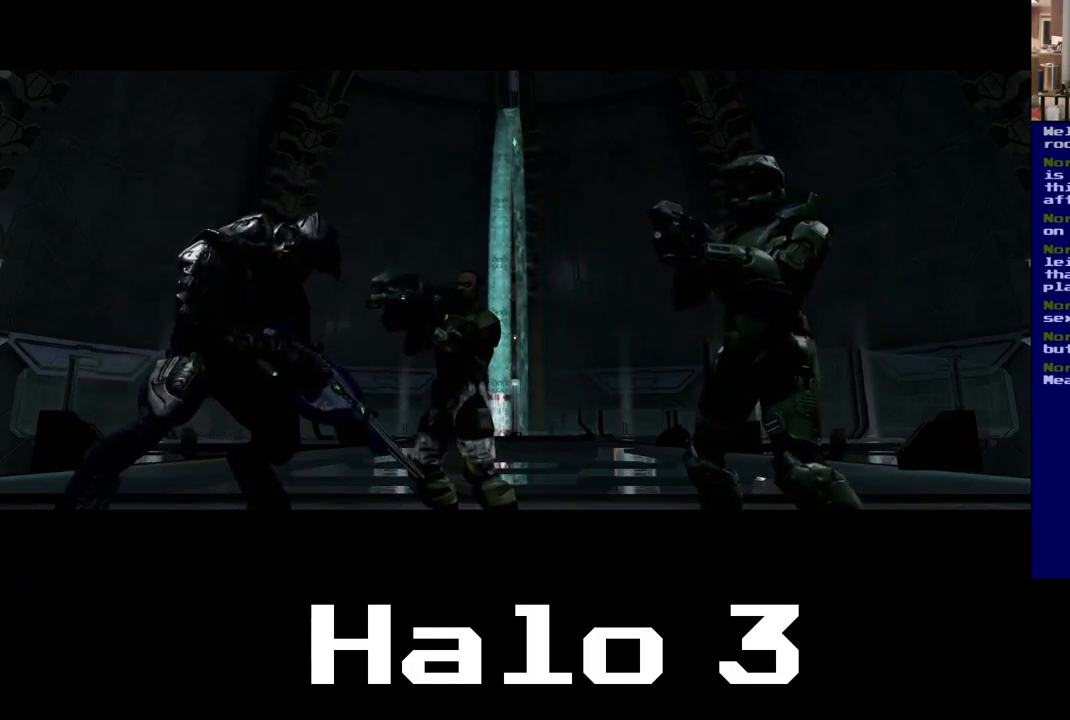
{"buttons": [], "left_stick": "center", "right_stick": "up", "events": []}
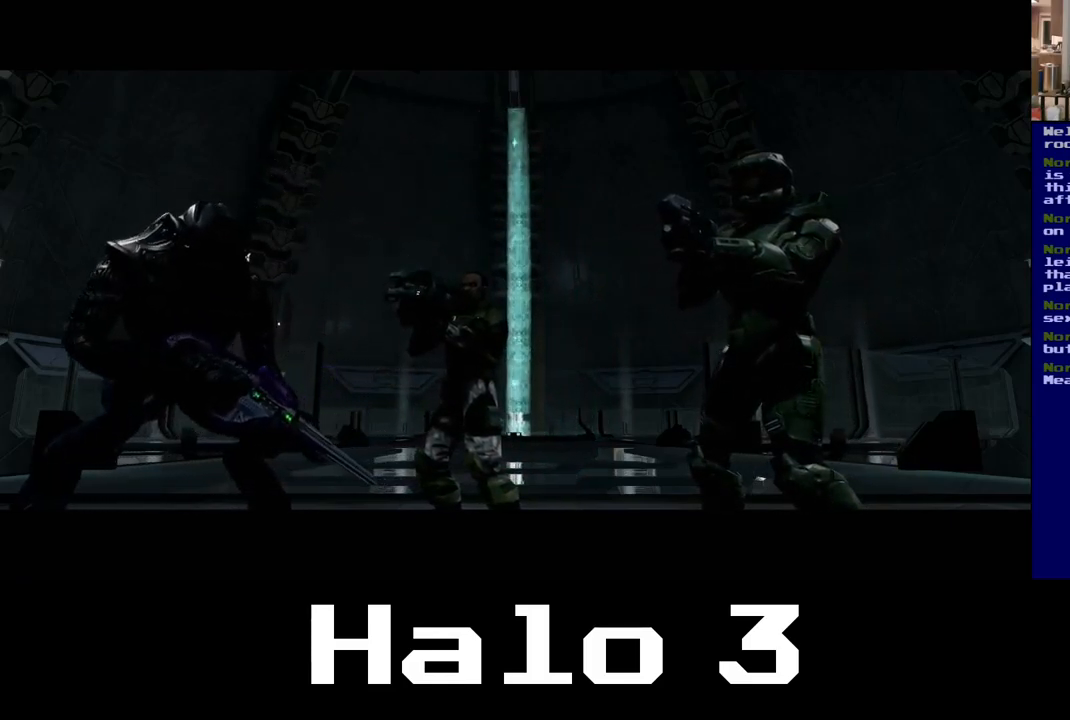
{"buttons": [], "left_stick": "center", "right_stick": "up", "events": []}
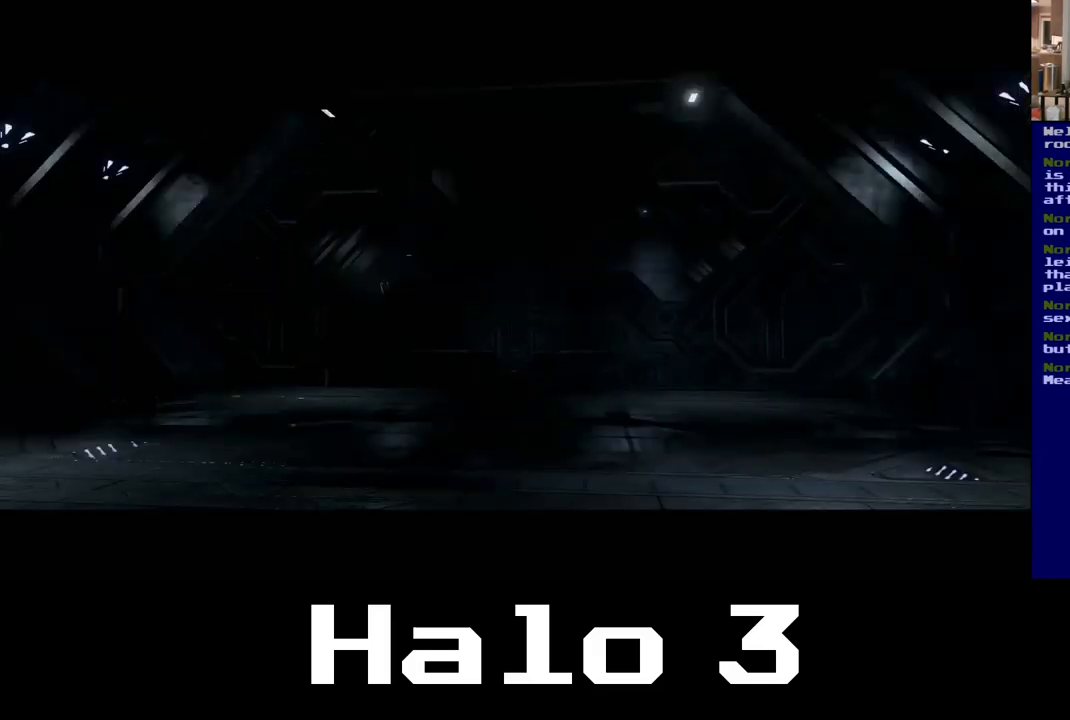
{"buttons": [], "left_stick": "center", "right_stick": "up", "events": []}
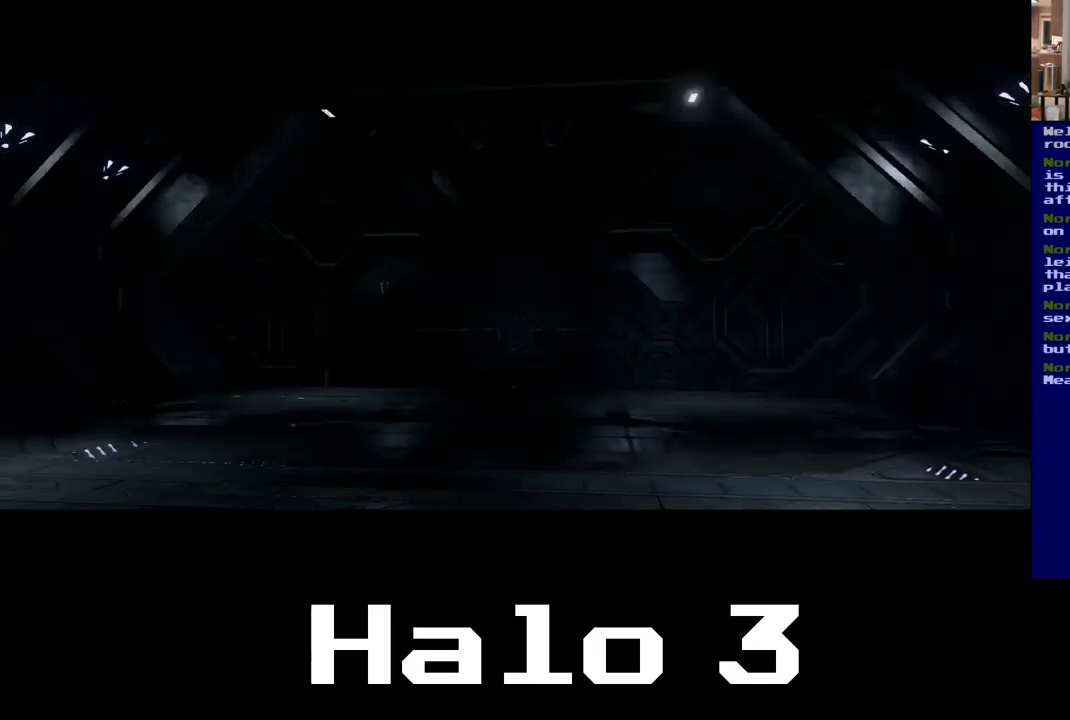
{"buttons": [], "left_stick": "center", "right_stick": "up", "events": []}
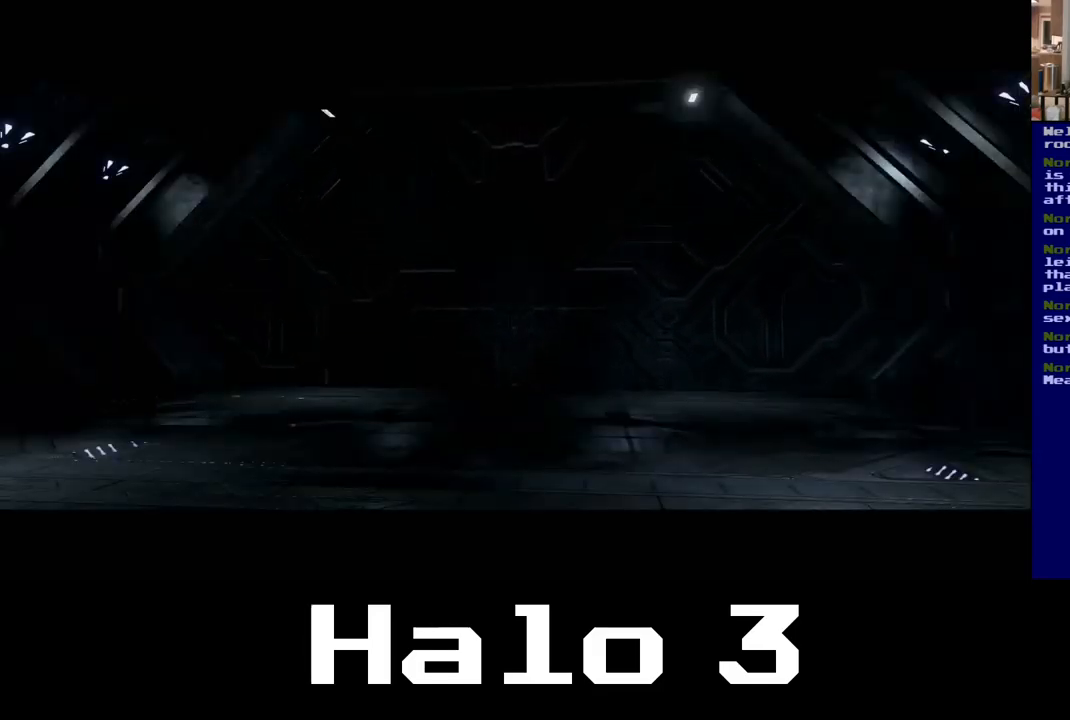
{"buttons": [], "left_stick": "center", "right_stick": "up", "events": []}
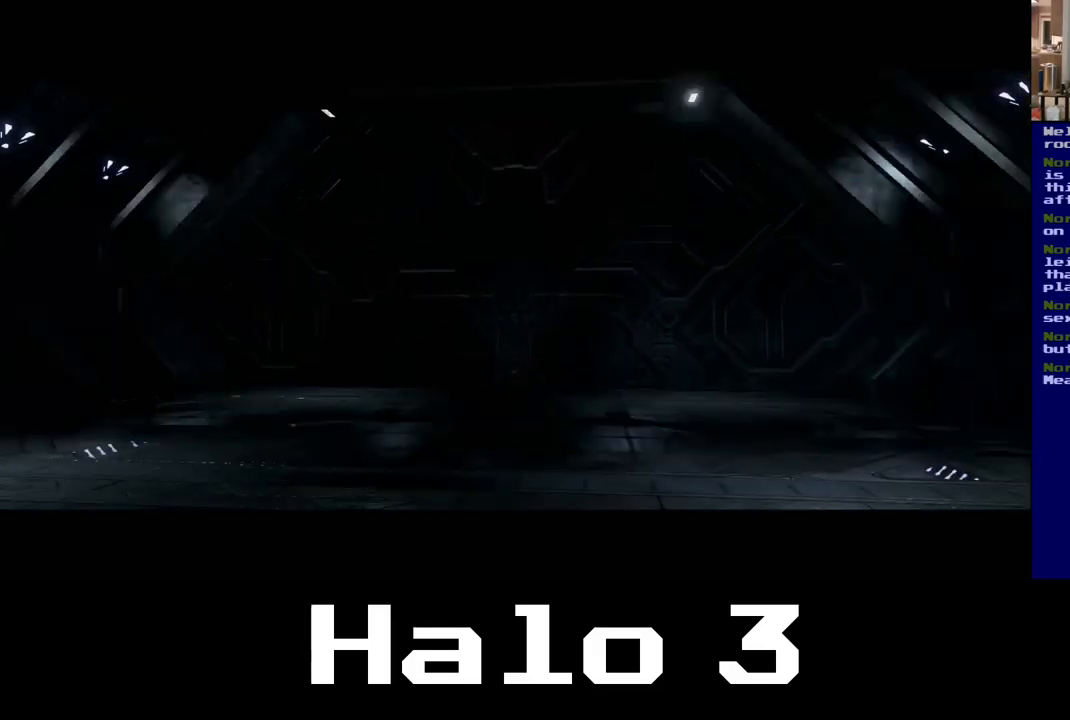
{"buttons": [], "left_stick": "center", "right_stick": "up", "events": []}
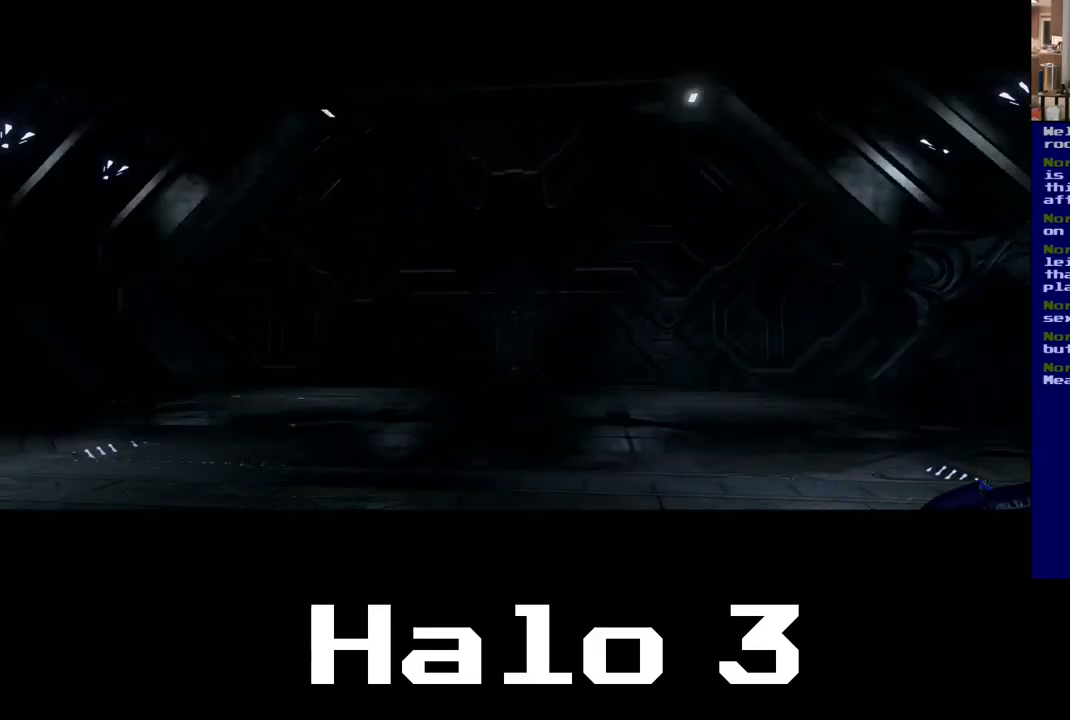
{"buttons": [], "left_stick": "center", "right_stick": "up", "events": []}
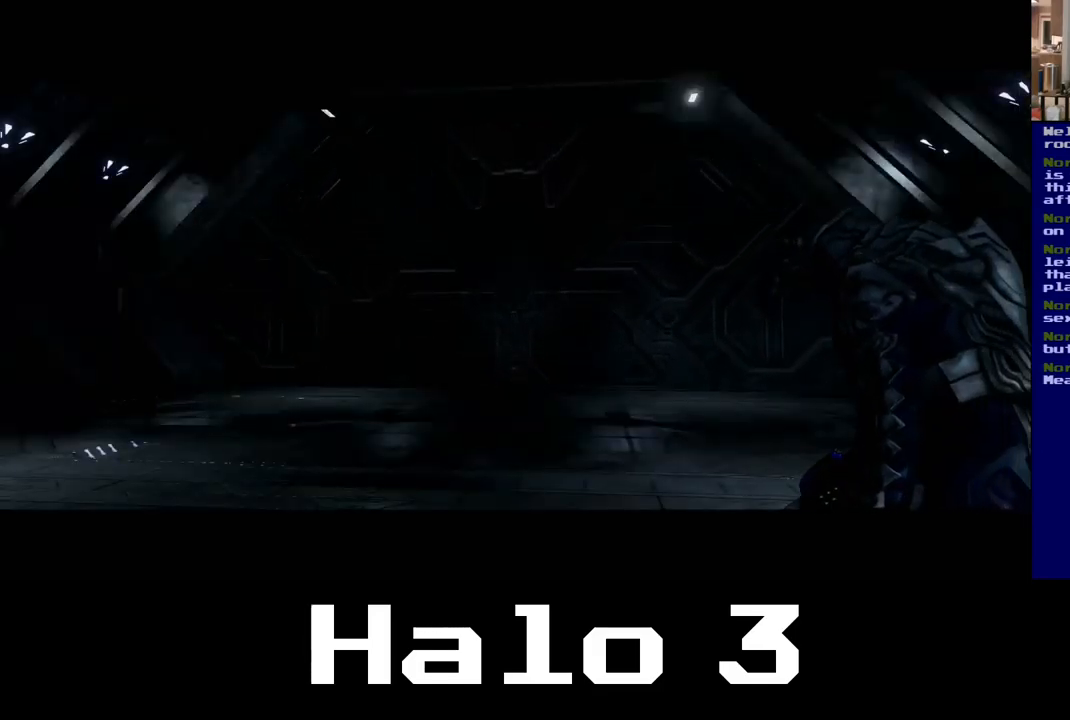
{"buttons": [], "left_stick": "center", "right_stick": "up", "events": []}
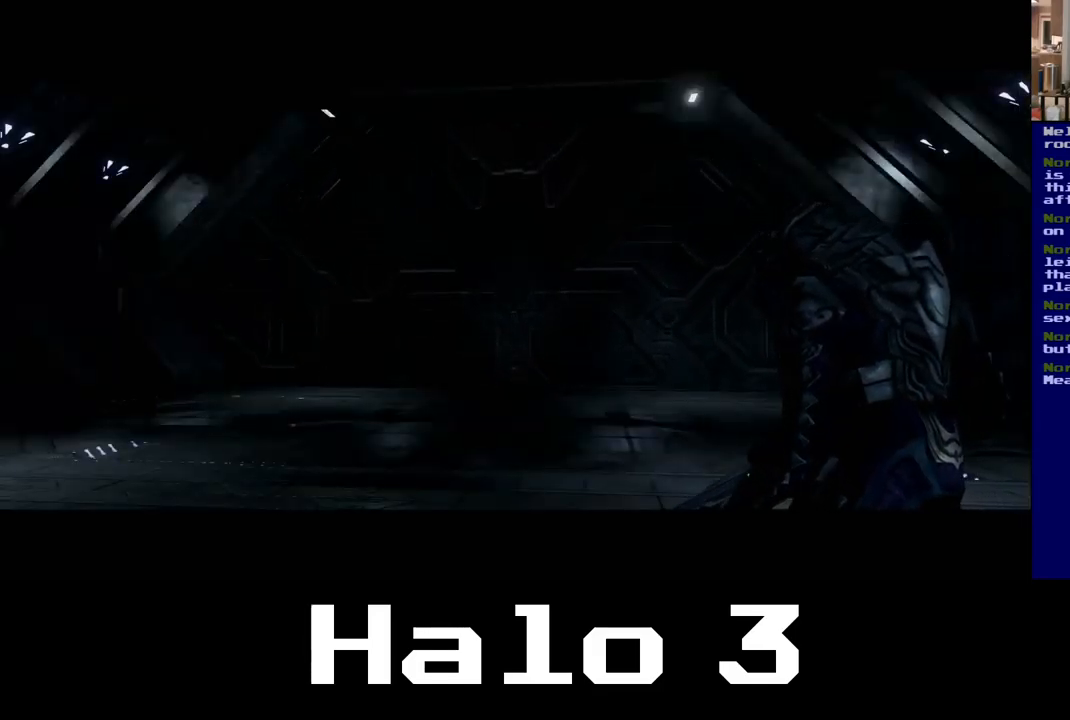
{"buttons": [], "left_stick": "center", "right_stick": "up", "events": []}
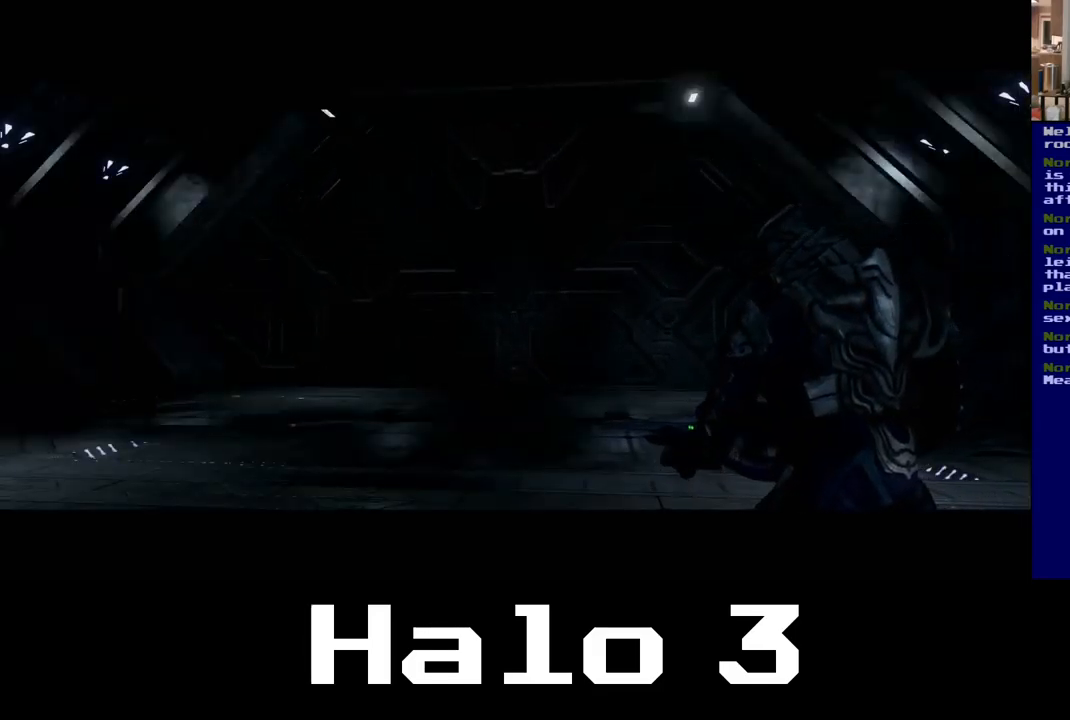
{"buttons": [], "left_stick": "center", "right_stick": "up", "events": []}
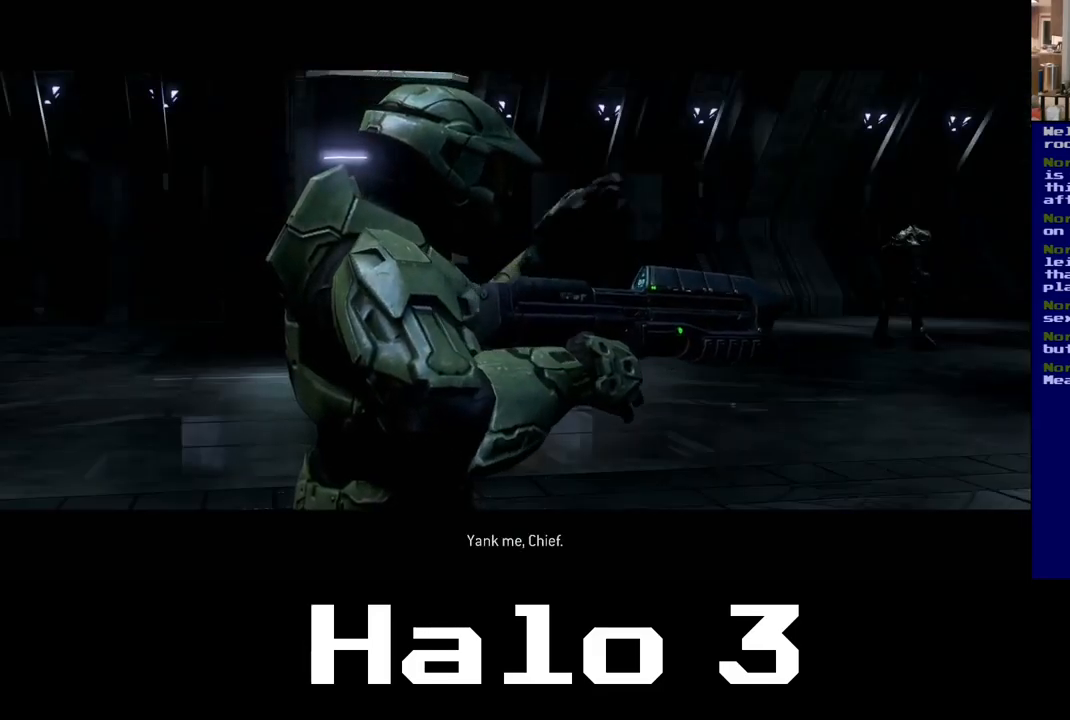
{"buttons": [], "left_stick": "center", "right_stick": "center", "events": [[367, "right_stick", "center"]]}